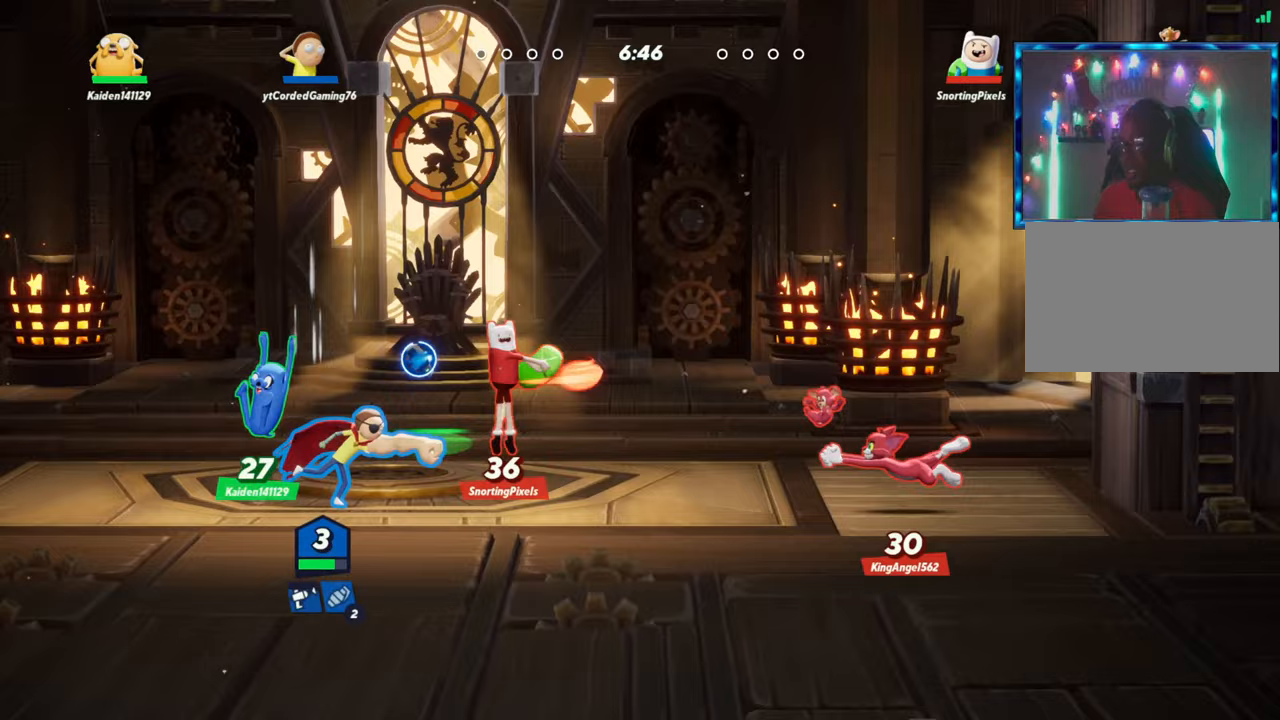
Gameplay with a controller (arcade stick); each line is a JSON object with the inputs held at the frame after it. "events" lists button and stick changes between this image and that frame as [ms after this image, input, new state], when the widget could be followed in between. Not read: L3 R3.
{"buttons": [], "left_stick": "left", "events": [[17, "left_stick", "center"], [33, "R1", "down"], [67, "R1", "up"], [150, "R1", "down"], [217, "R1", "up"], [283, "R1", "down"], [333, "R1", "up"], [500, "left_stick", "left"]]}
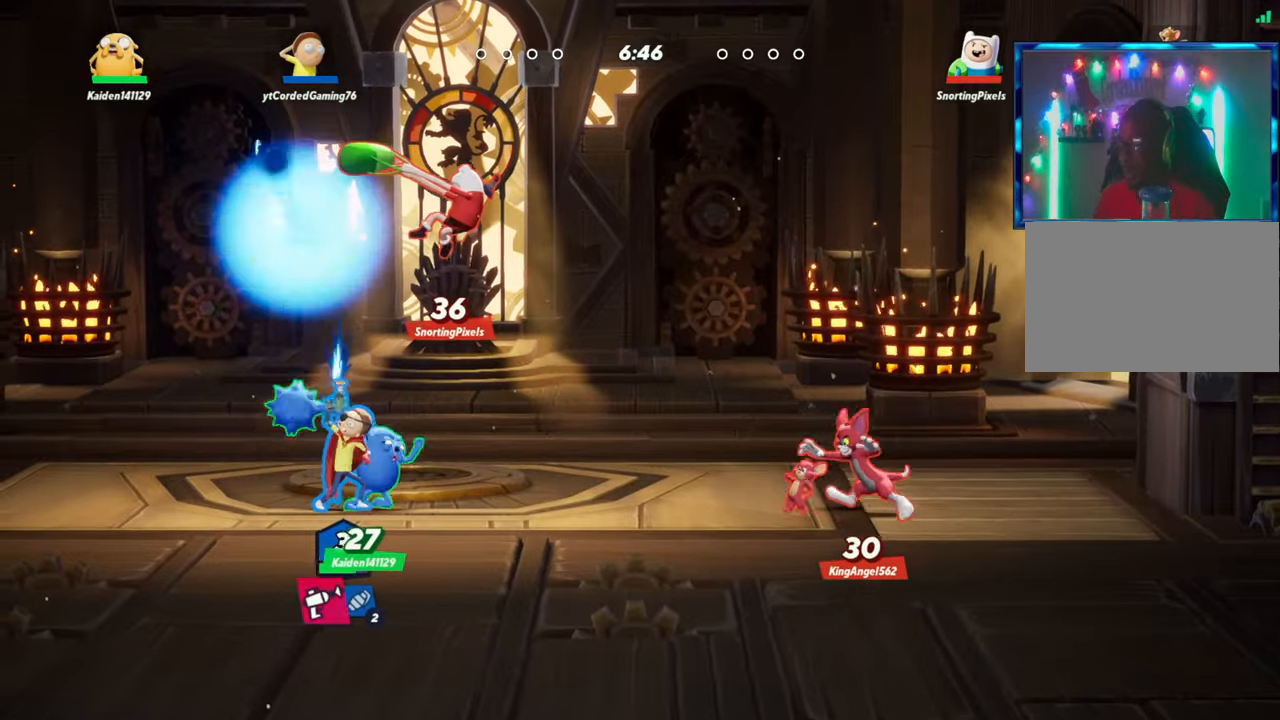
{"buttons": [], "left_stick": "right", "events": [[67, "L2", "down"], [150, "R2", "down"], [183, "L2", "up"], [200, "R2", "up"], [267, "left_stick", "up"], [283, "R2", "down"], [367, "R2", "up"], [483, "left_stick", "right"]]}
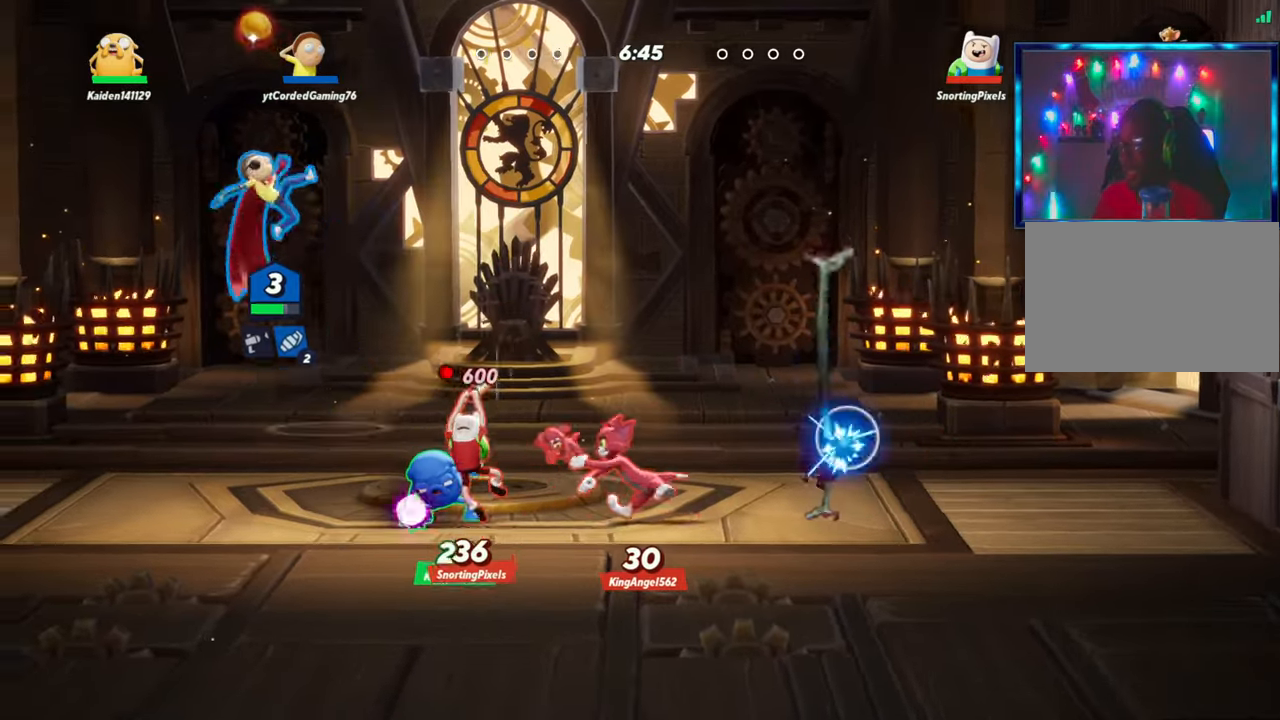
{"buttons": [], "left_stick": "down", "events": [[100, "R1", "down"], [117, "left_stick", "down"], [467, "R1", "up"]]}
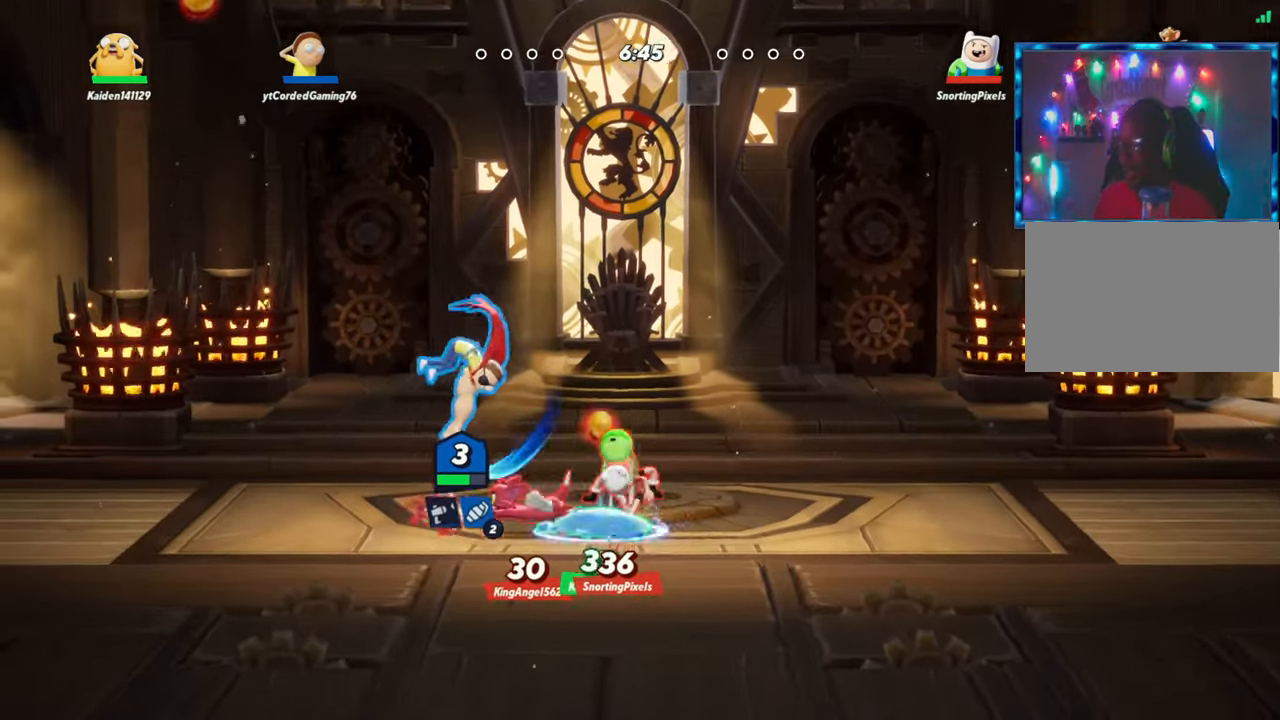
{"buttons": [], "left_stick": "up", "events": [[50, "left_stick", "center"], [183, "left_stick", "up"], [333, "R1", "down"], [450, "R1", "up"]]}
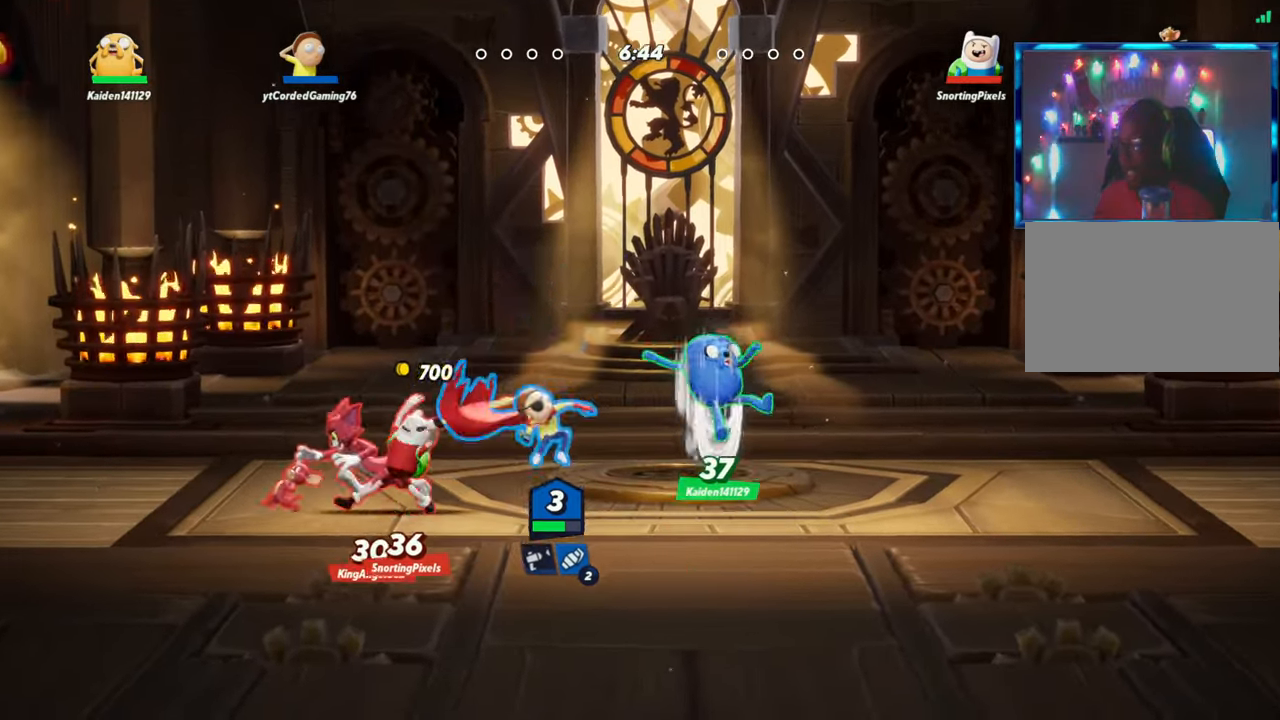
{"buttons": [], "left_stick": "center", "events": [[150, "left_stick", "right"], [283, "L2", "down"], [433, "L2", "up"], [500, "left_stick", "center"]]}
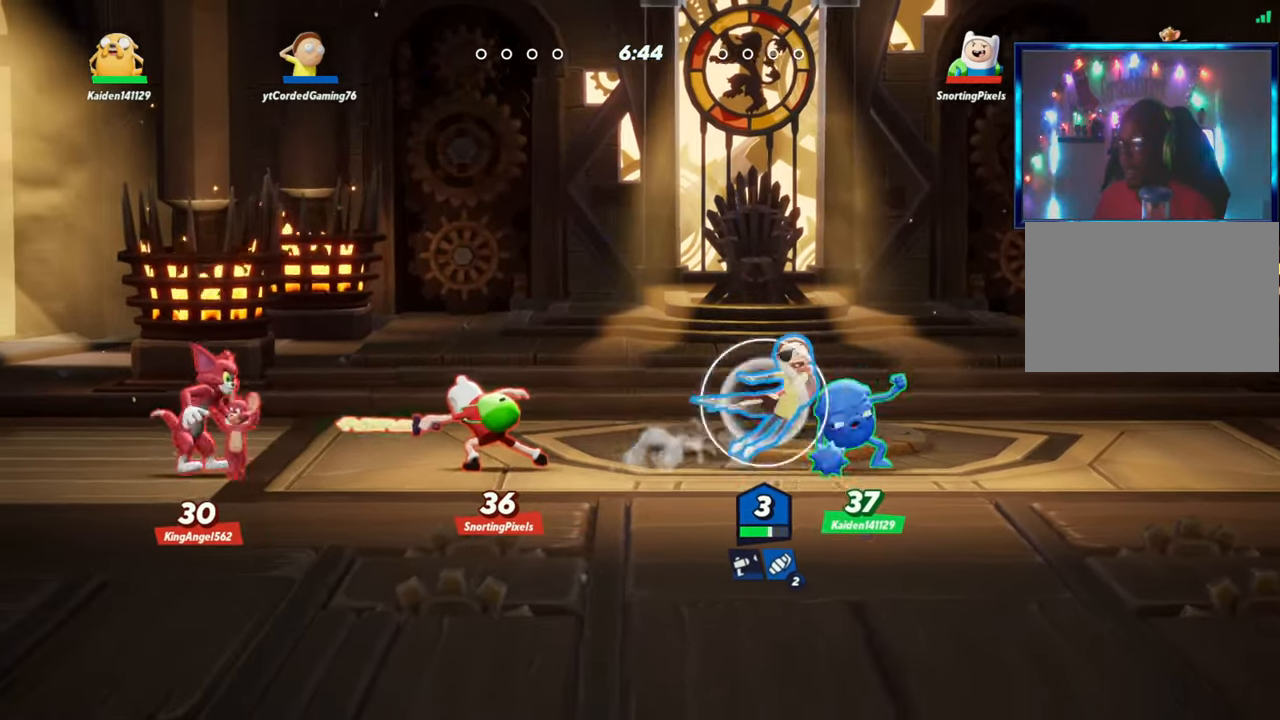
{"buttons": ["L1"], "left_stick": "left", "events": [[33, "left_stick", "left"], [150, "L1", "down"]]}
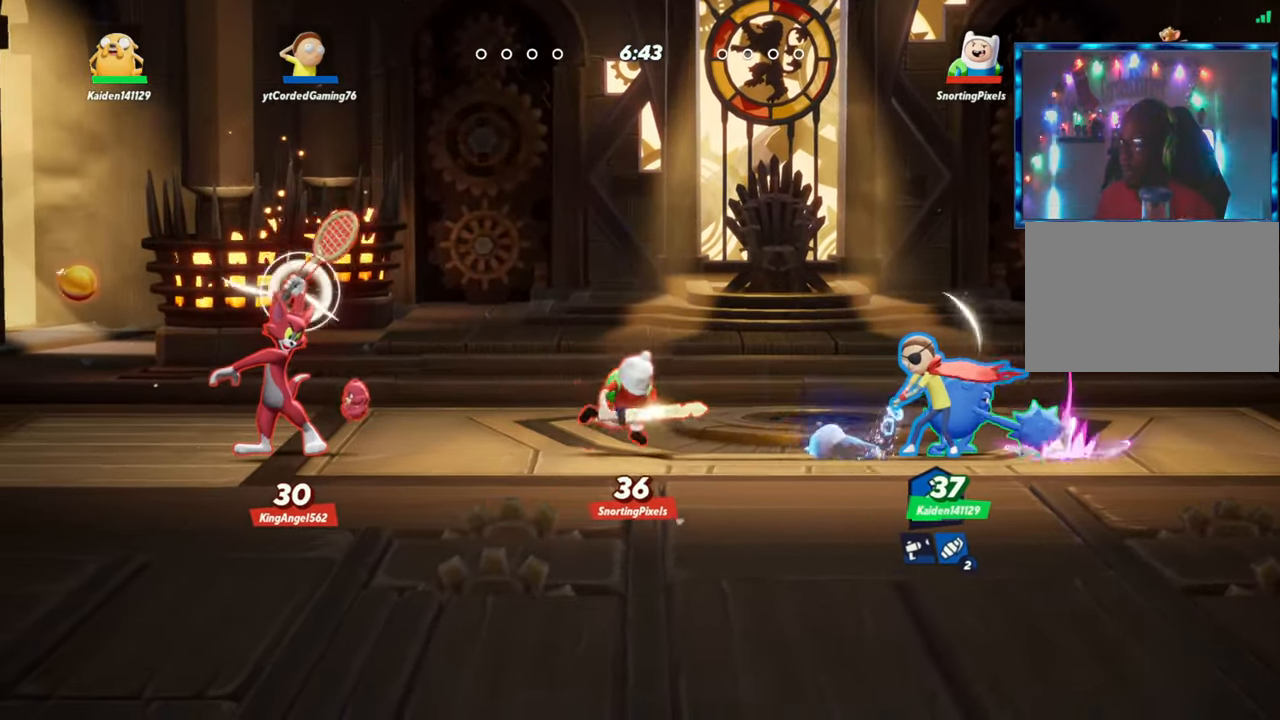
{"buttons": [], "left_stick": "center", "events": [[83, "L1", "up"], [100, "left_stick", "center"], [367, "R1", "down"], [450, "R1", "up"]]}
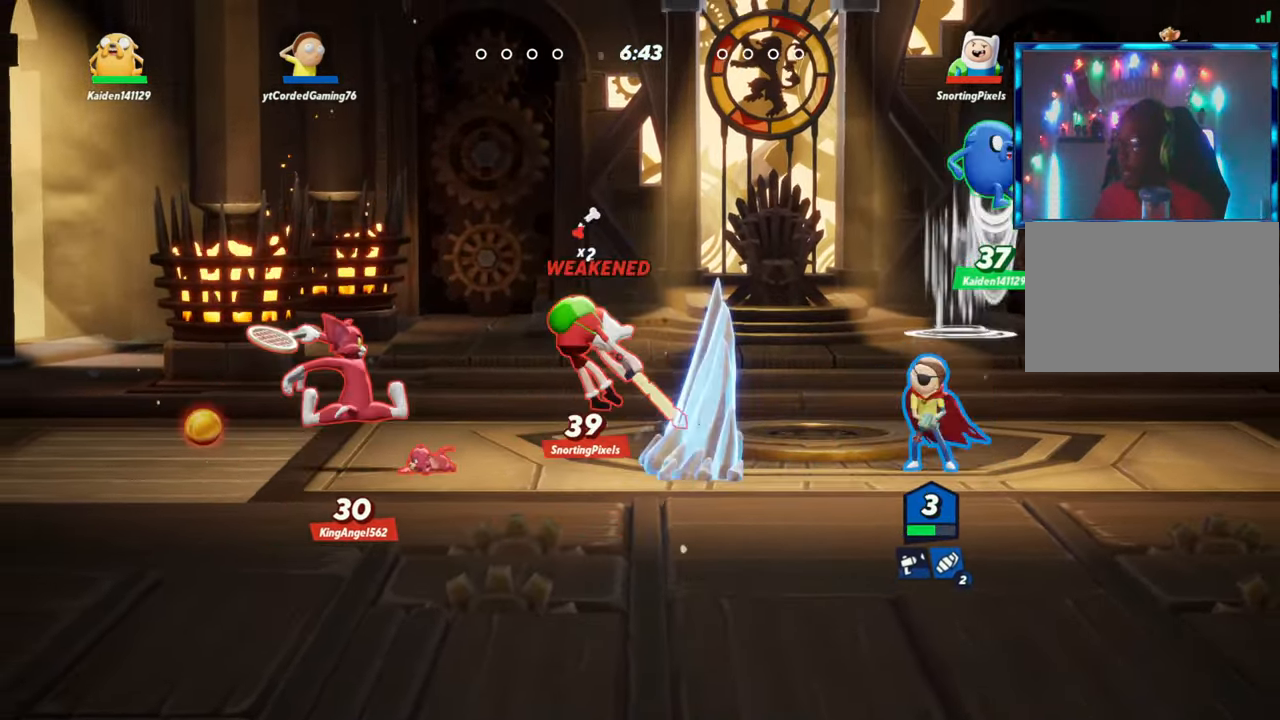
{"buttons": ["R2"], "left_stick": "left", "events": [[167, "L2", "down"], [167, "left_stick", "left"], [267, "R2", "down"], [350, "R2", "up"], [367, "L2", "up"], [450, "R2", "down"]]}
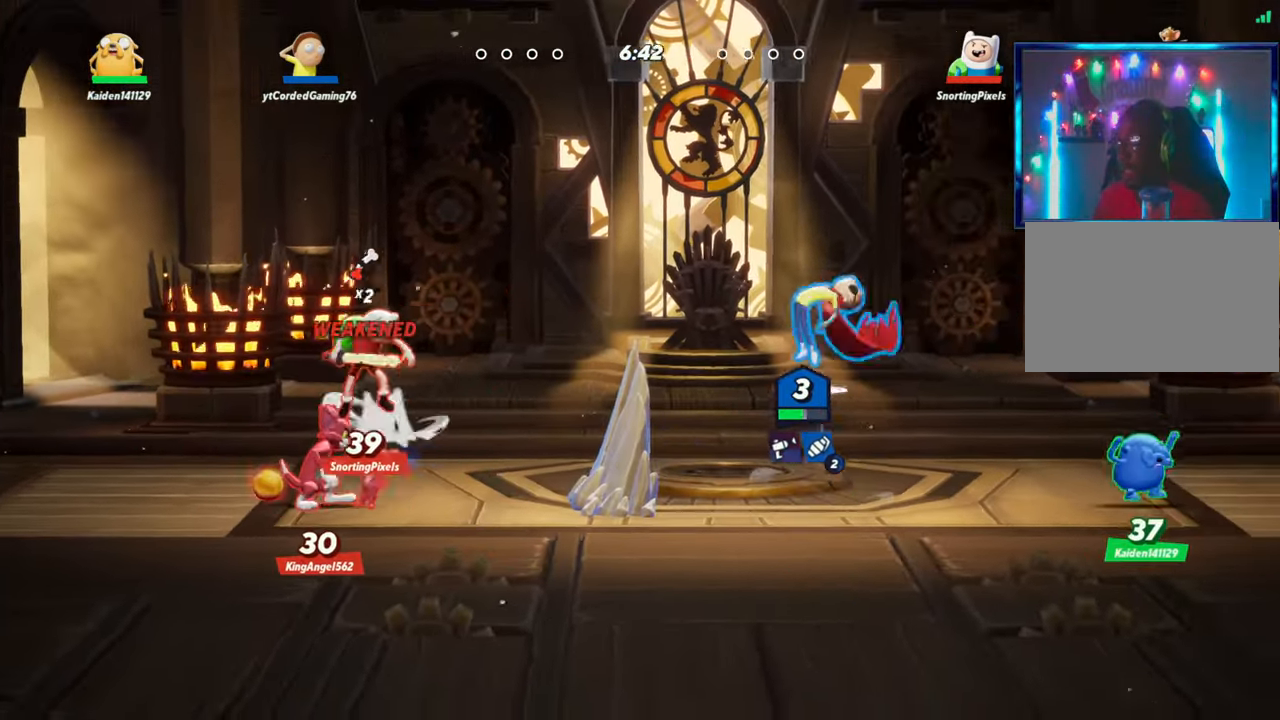
{"buttons": [], "left_stick": "down", "events": [[50, "R2", "up"], [300, "left_stick", "down"], [317, "R1", "down"], [450, "R1", "up"]]}
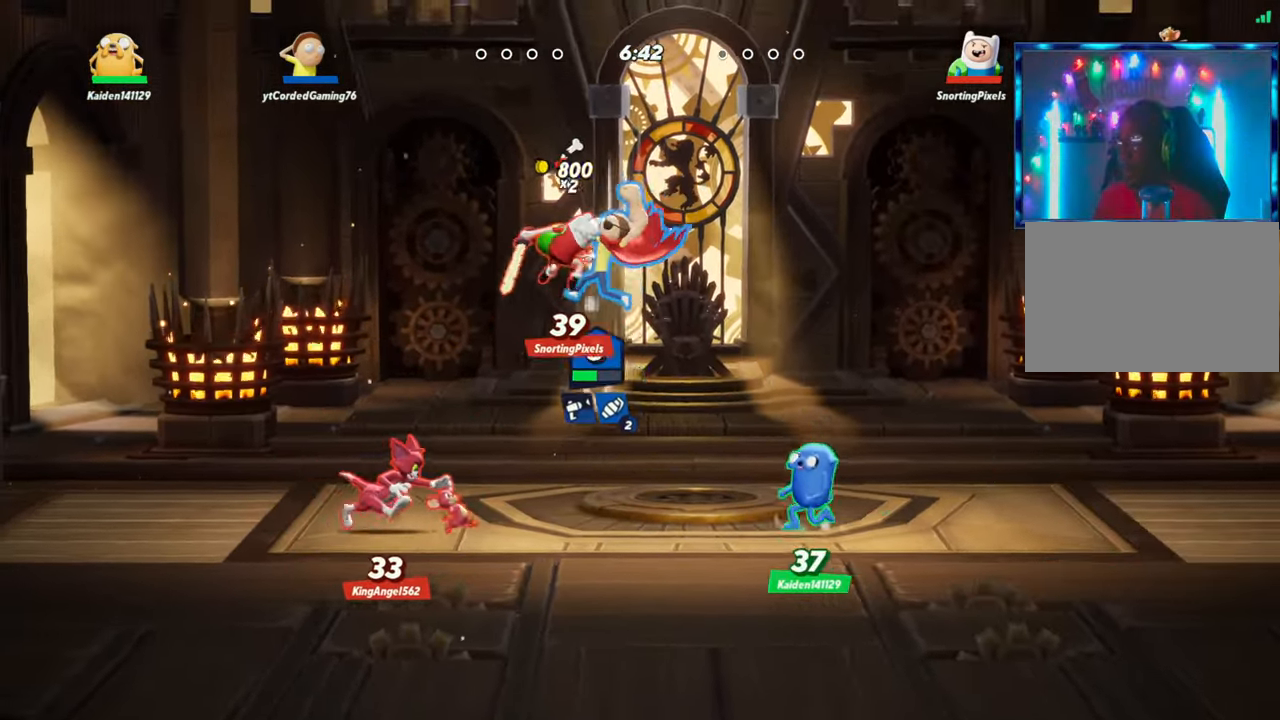
{"buttons": ["R1"], "left_stick": "up"}
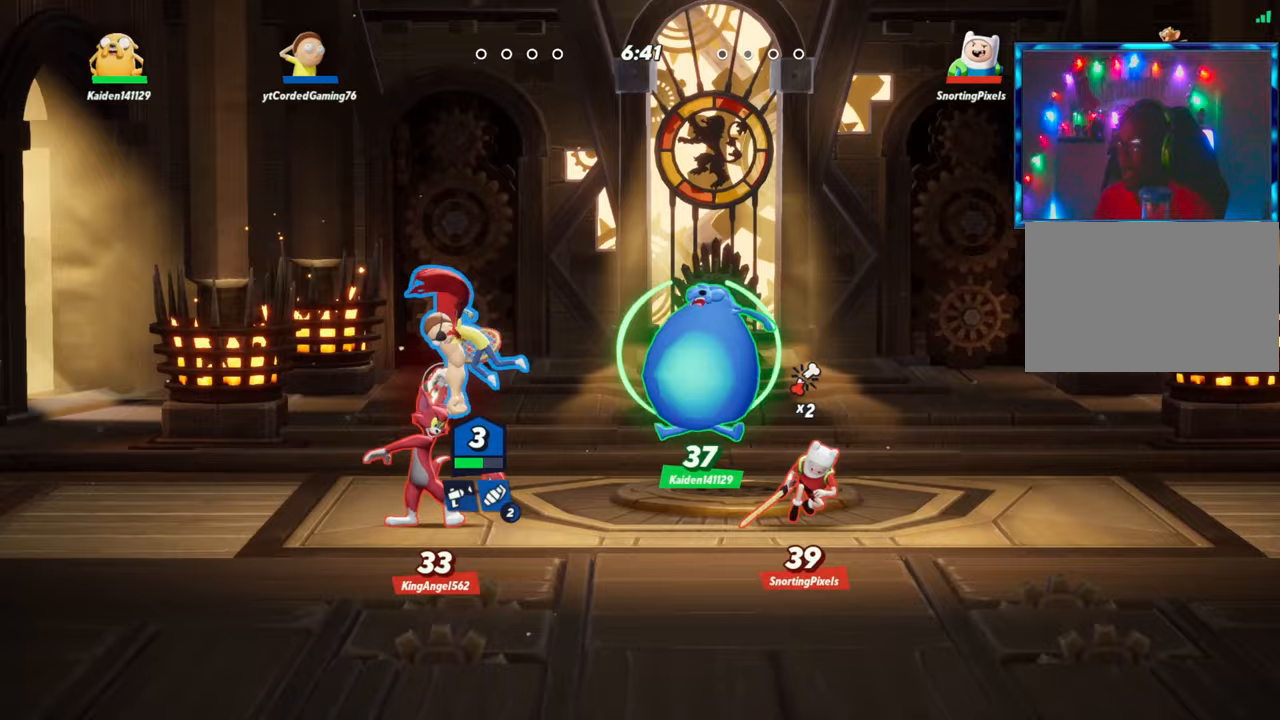
{"buttons": [], "left_stick": "up-left", "events": [[150, "R1", "up"], [283, "left_stick", "up-left"]]}
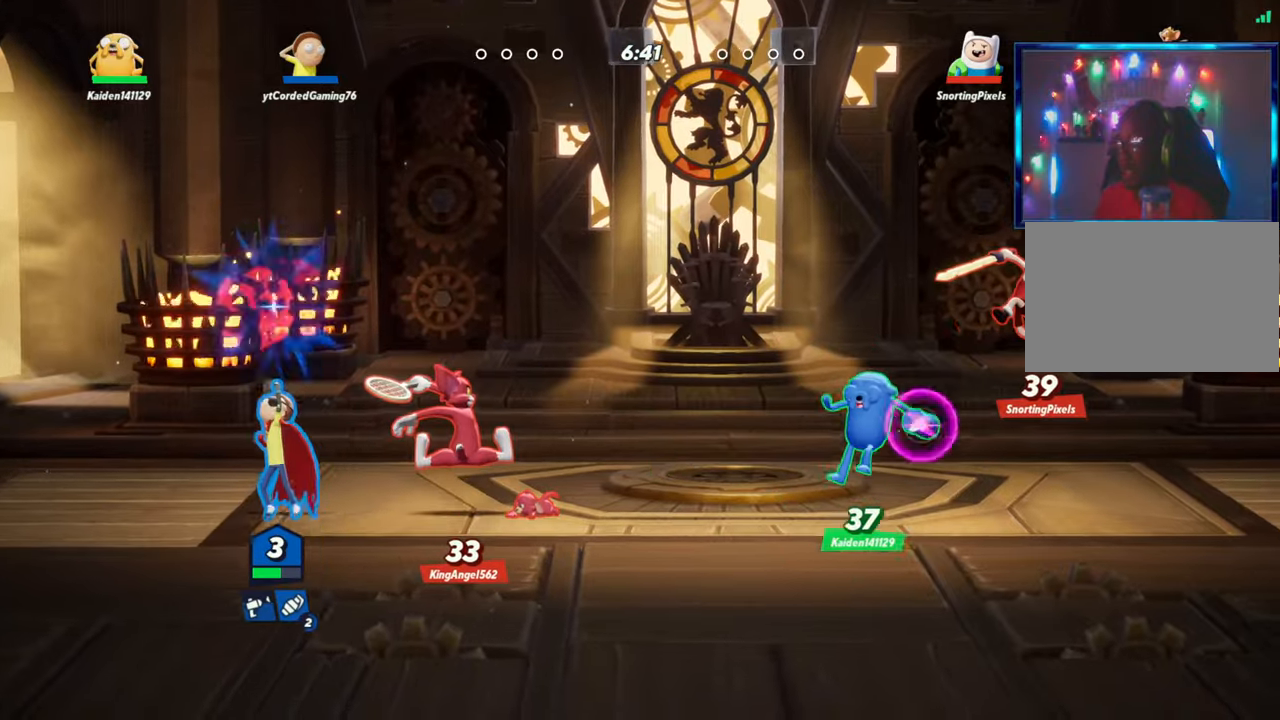
{"buttons": ["R1"], "left_stick": "right", "events": [[67, "left_stick", "right"], [167, "R1", "down"], [267, "R1", "up"], [350, "R1", "down"], [433, "R1", "up"], [450, "R1", "down"]]}
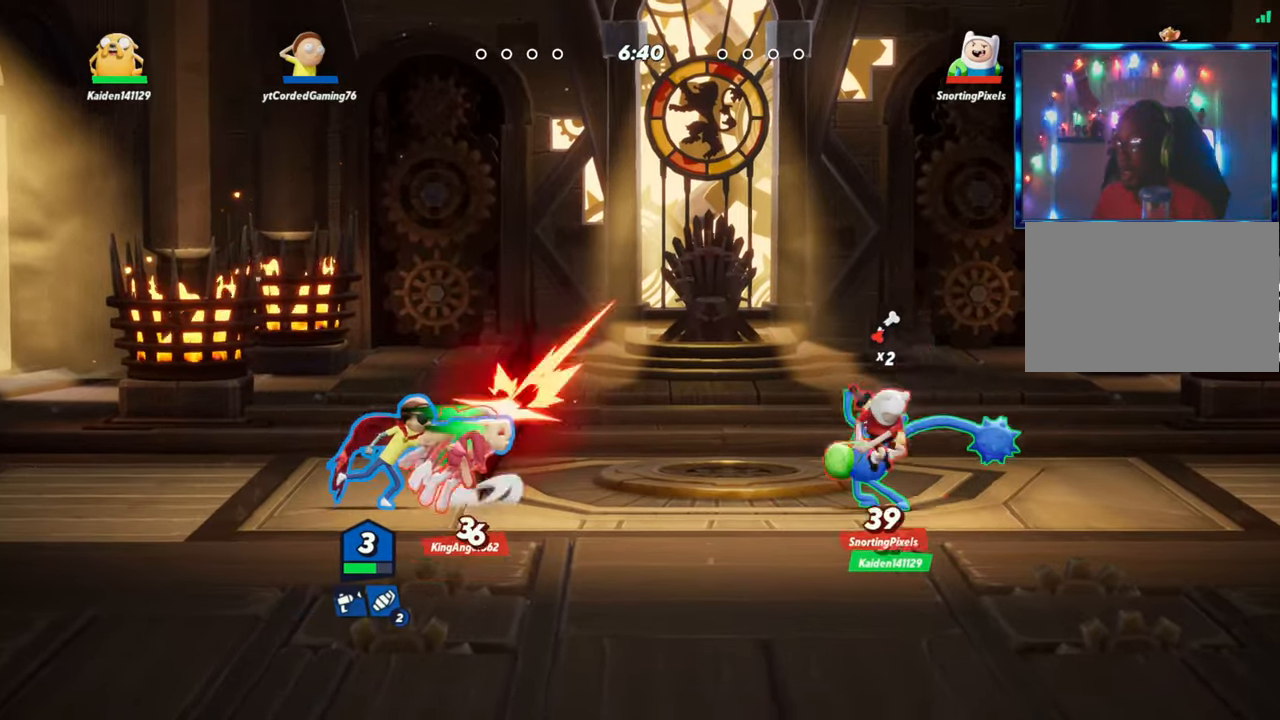
{"buttons": [], "left_stick": "right", "events": [[17, "R1", "up"], [83, "R1", "down"], [133, "R1", "up"], [200, "R1", "down"], [233, "R1", "up"], [333, "R1", "down"], [367, "R1", "up"], [450, "R1", "down"], [483, "R1", "up"]]}
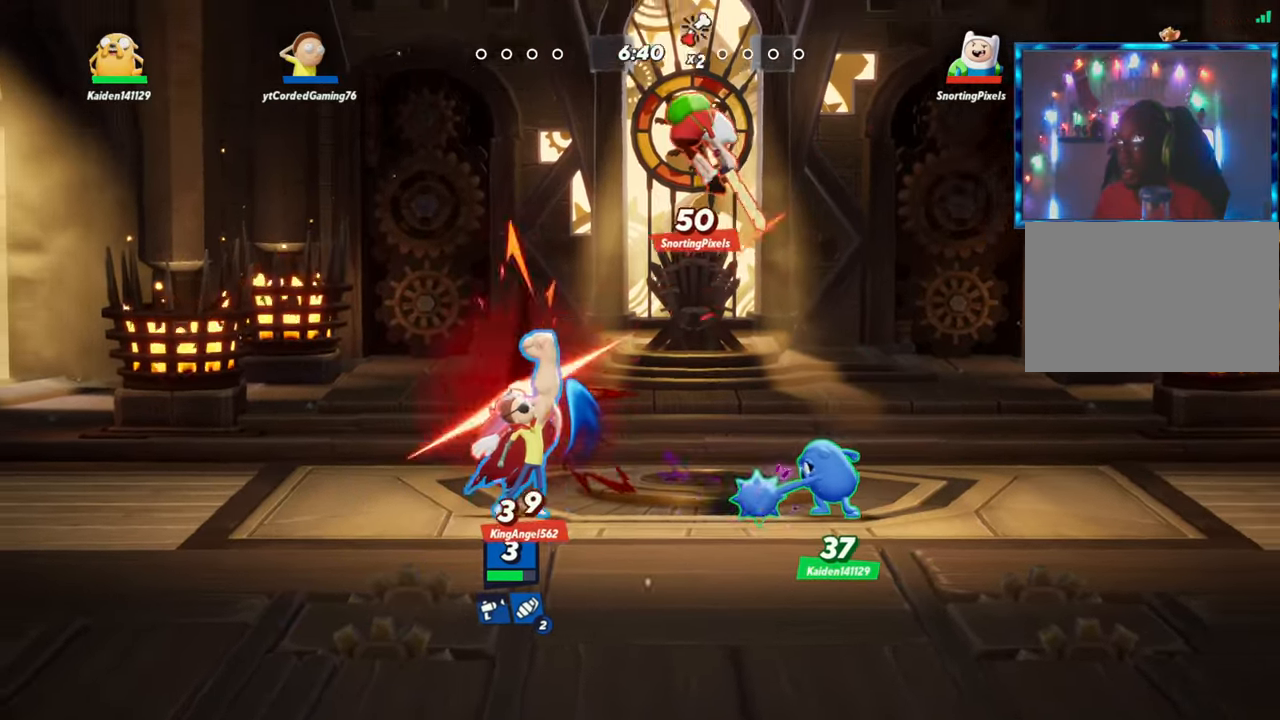
{"buttons": [], "left_stick": "right", "events": [[67, "R1", "down"], [100, "R1", "up"], [183, "R1", "down"], [233, "R1", "up"]]}
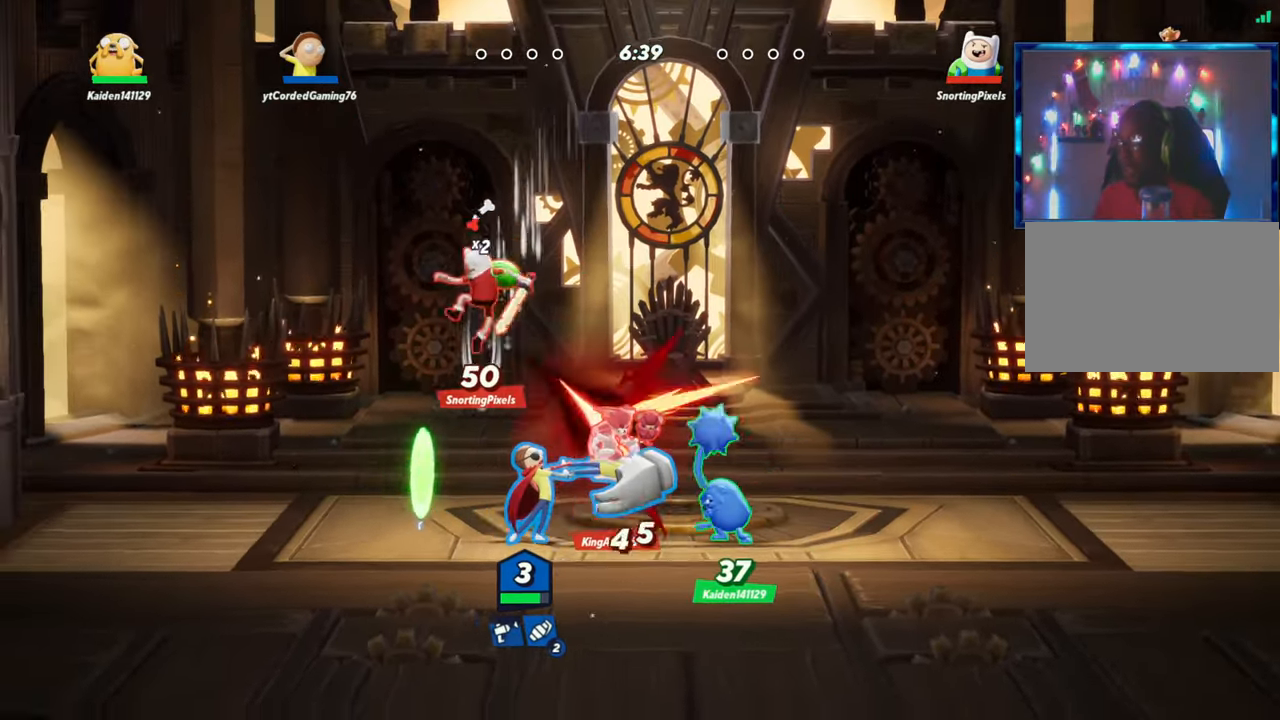
{"buttons": [], "left_stick": "right", "events": []}
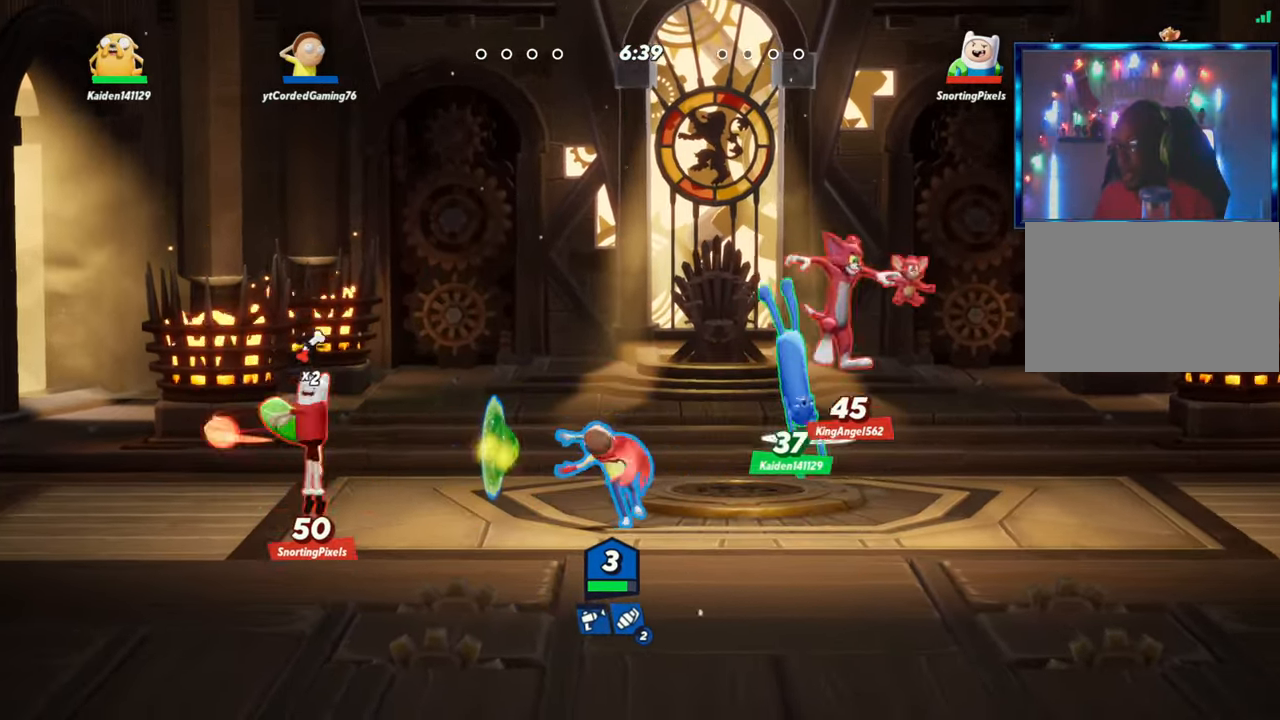
{"buttons": [], "left_stick": "right", "events": [[150, "R2", "down"], [233, "R2", "up"], [300, "R2", "down"], [417, "R2", "up"]]}
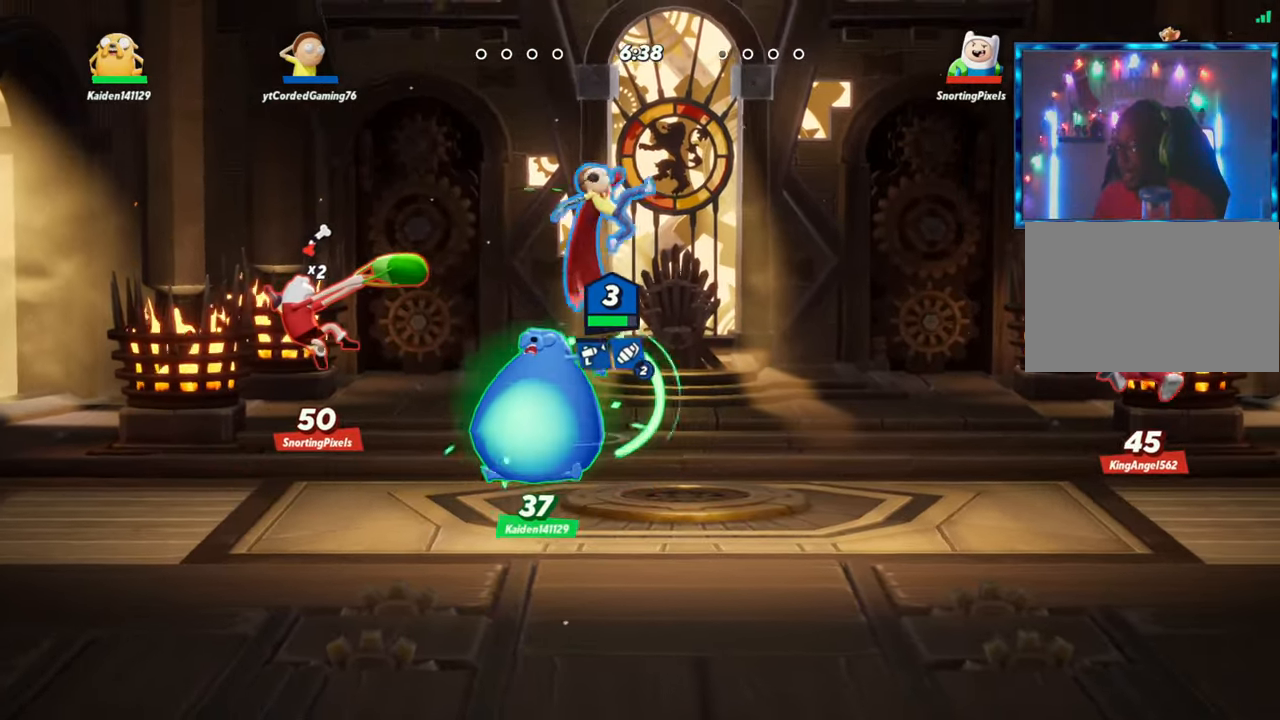
{"buttons": [], "left_stick": "down", "events": [[133, "left_stick", "down"], [250, "R1", "down"], [433, "R1", "up"]]}
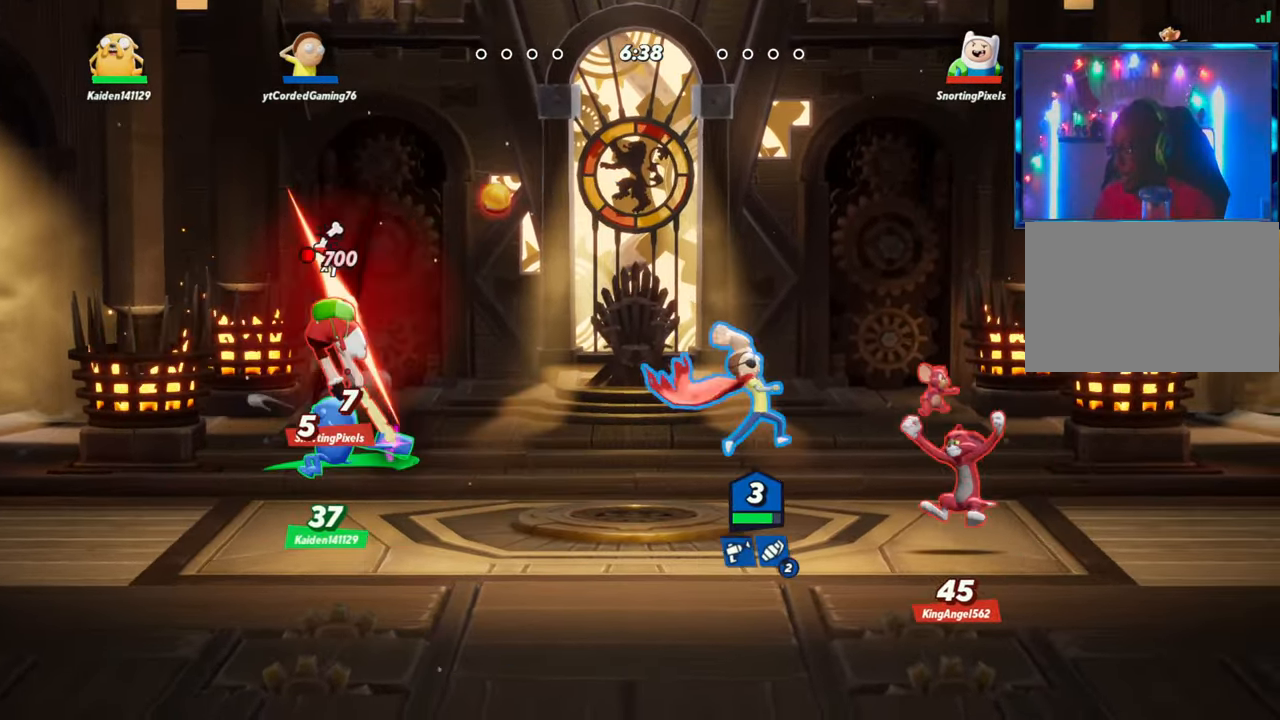
{"buttons": ["R1"], "left_stick": "up", "events": [[117, "left_stick", "center"], [233, "left_stick", "up"], [417, "R1", "down"]]}
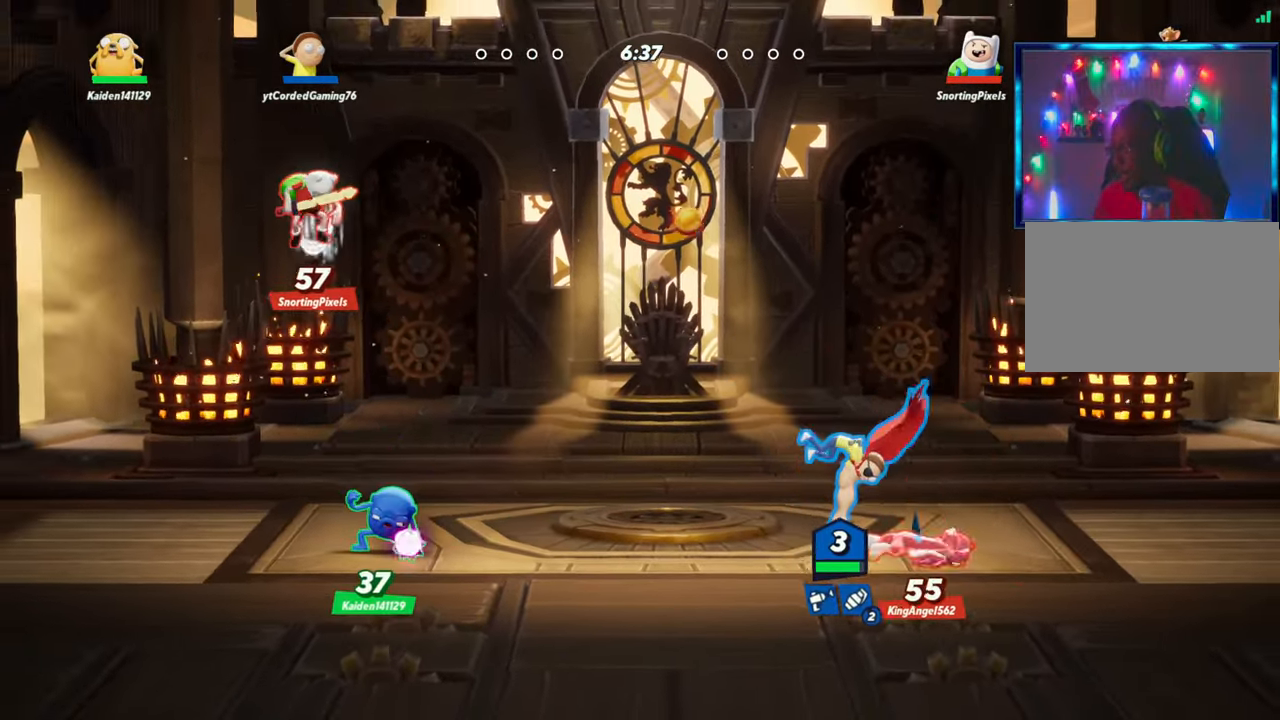
{"buttons": [], "left_stick": "center", "events": [[67, "R1", "up"], [250, "left_stick", "right"], [317, "left_stick", "center"]]}
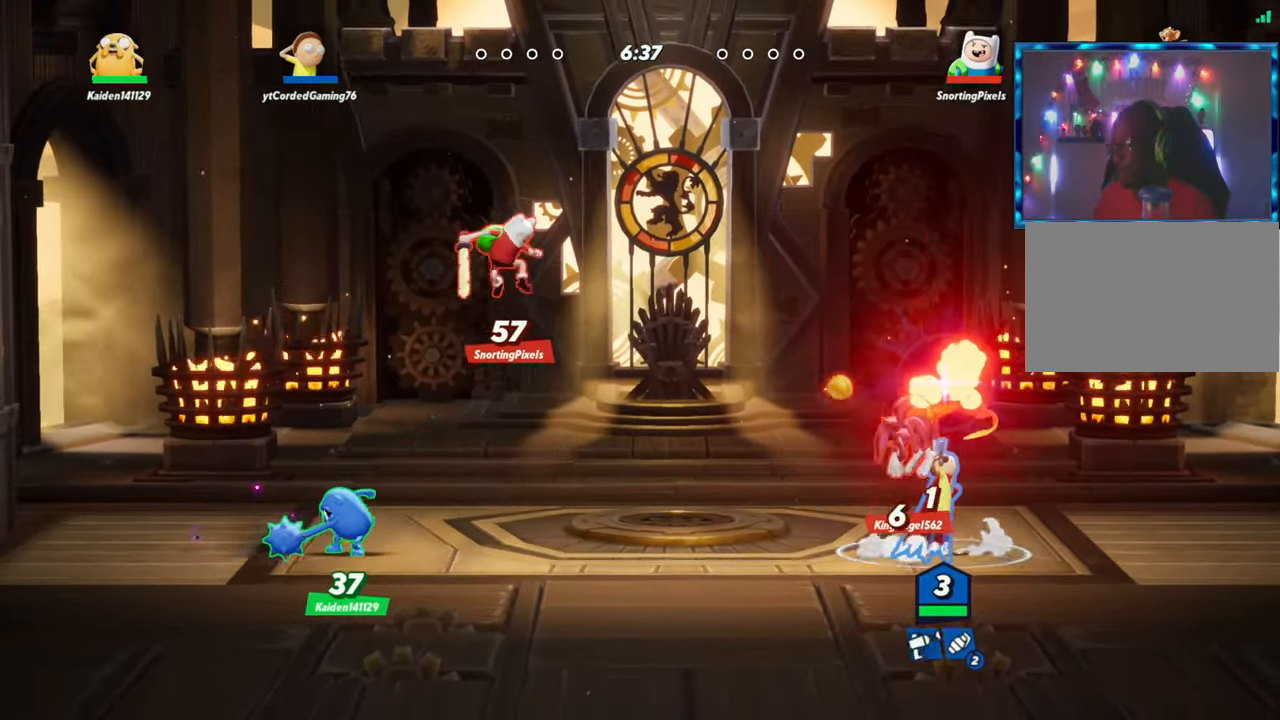
{"buttons": [], "left_stick": "up-left", "events": [[250, "left_stick", "right"], [300, "L2", "down"], [383, "left_stick", "up-left"], [400, "R2", "down"], [450, "R2", "up"], [483, "L2", "up"]]}
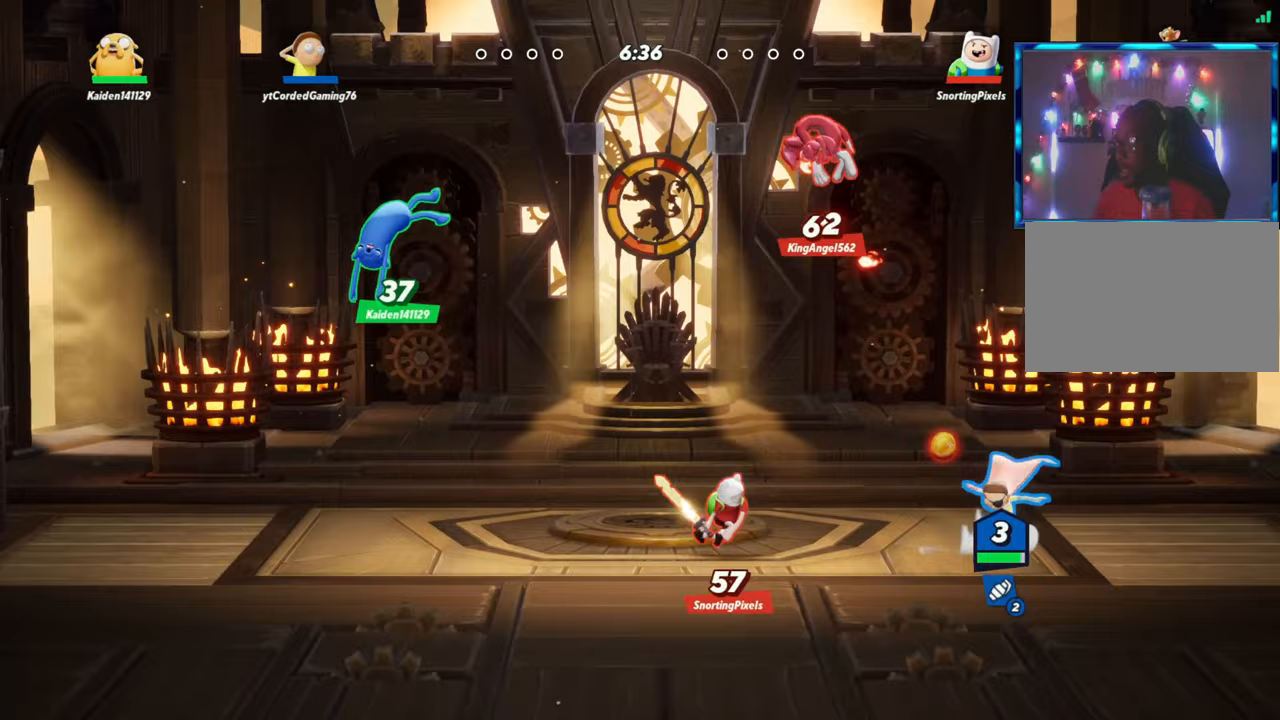
{"buttons": ["R1"], "left_stick": "down", "events": [[50, "R2", "down"], [150, "R2", "up"], [250, "R2", "down"], [300, "left_stick", "left"], [350, "R2", "up"], [433, "R1", "down"], [483, "left_stick", "down"]]}
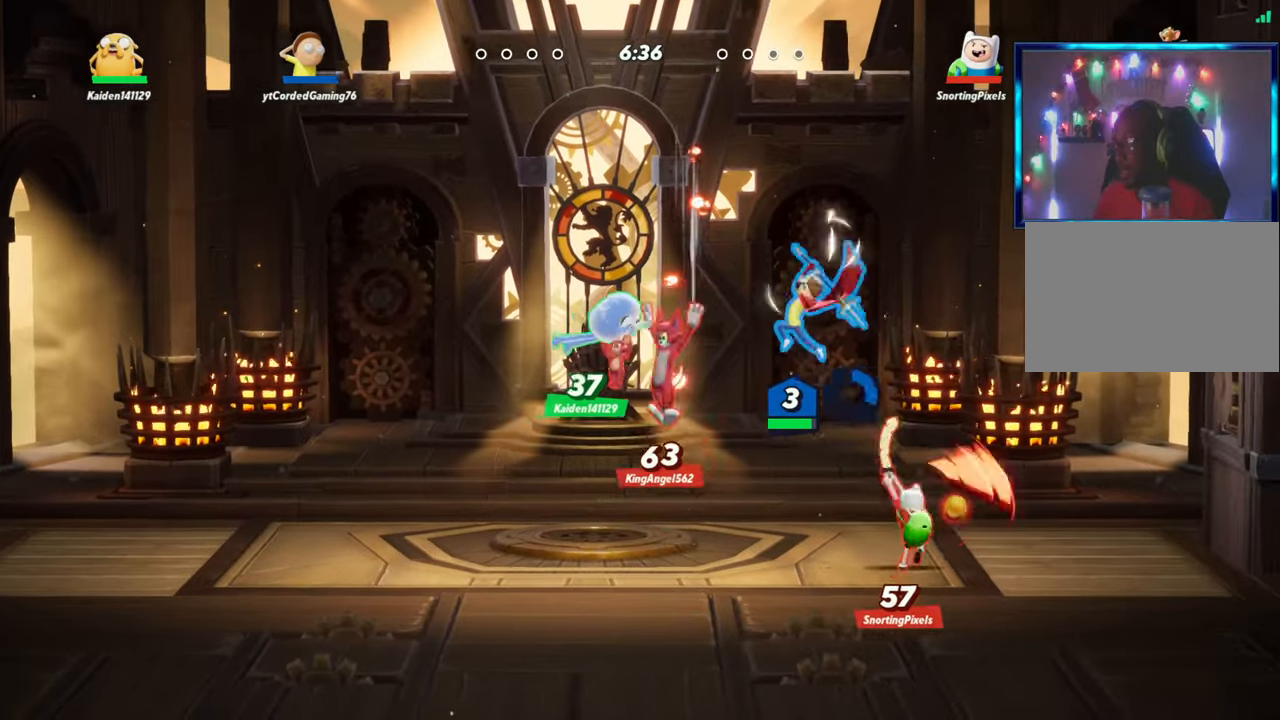
{"buttons": [], "left_stick": "left", "events": [[117, "R1", "up"], [217, "left_stick", "center"], [467, "left_stick", "left"]]}
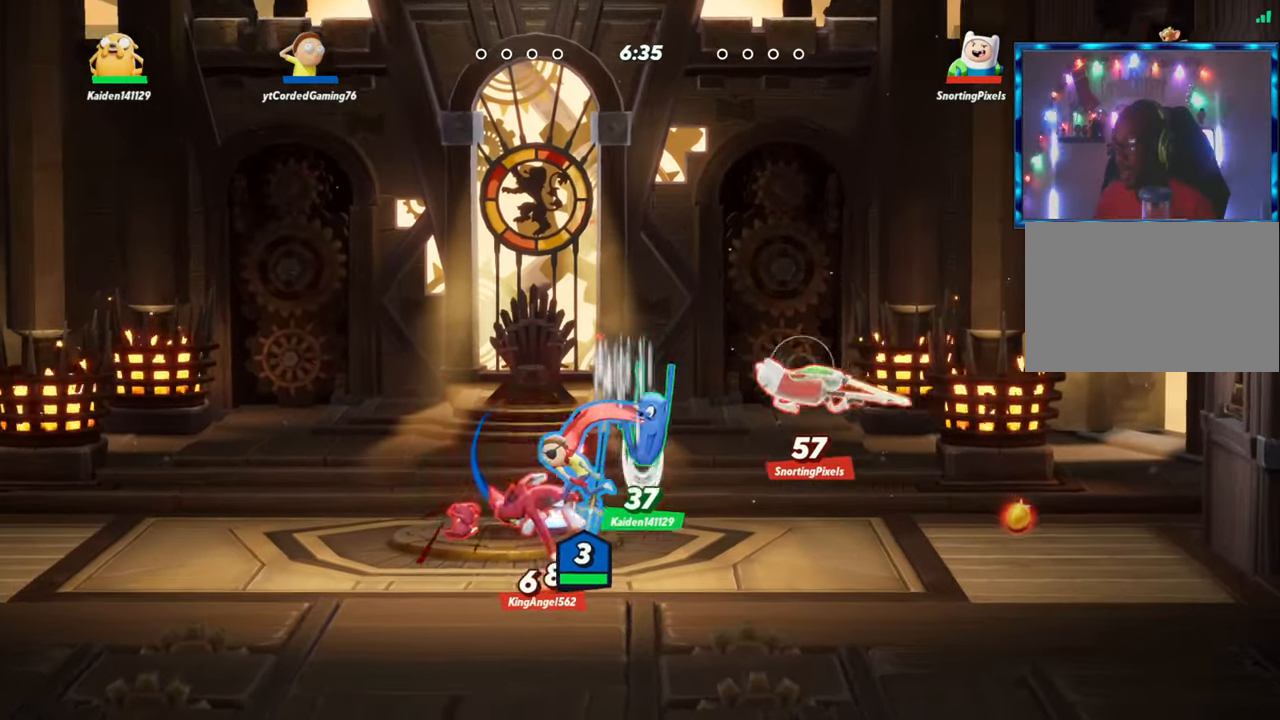
{"buttons": [], "left_stick": "center", "events": [[333, "L2", "down"], [400, "R2", "down"], [467, "R2", "up"], [483, "L2", "up"], [500, "left_stick", "center"]]}
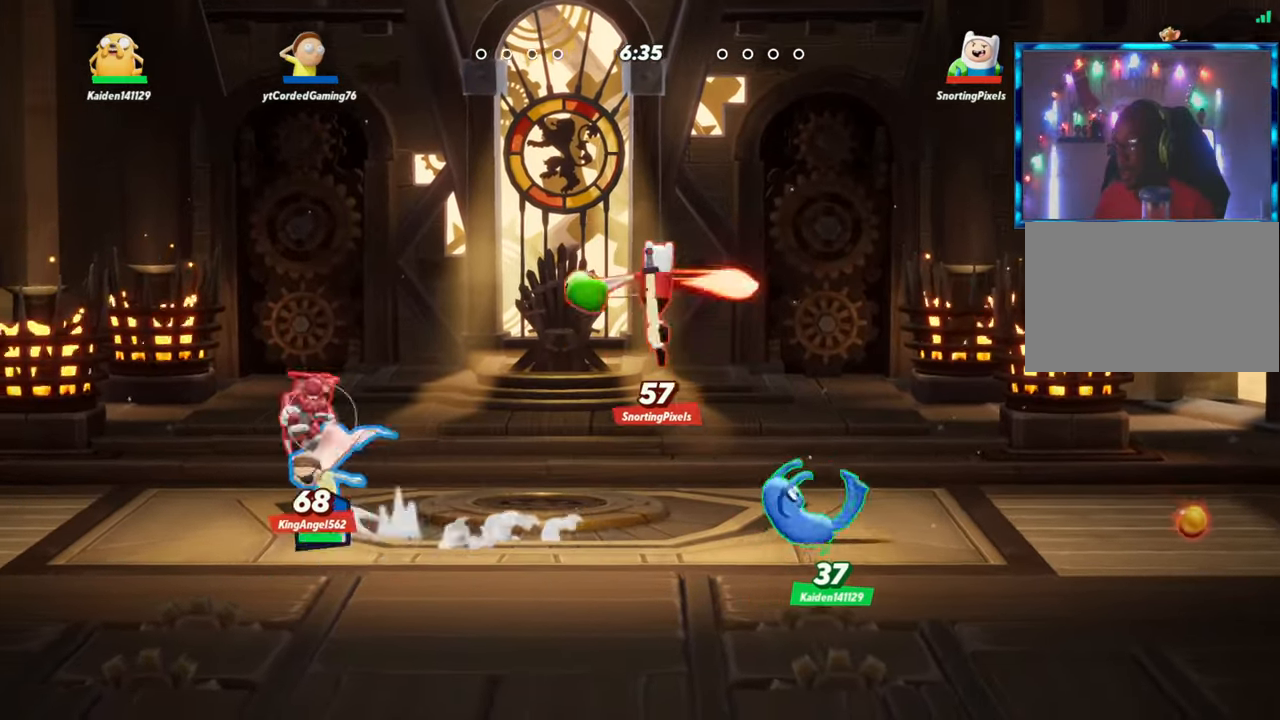
{"buttons": [], "left_stick": "center", "events": [[50, "left_stick", "right"], [117, "R1", "down"], [267, "R1", "up"], [317, "left_stick", "down"], [383, "left_stick", "center"]]}
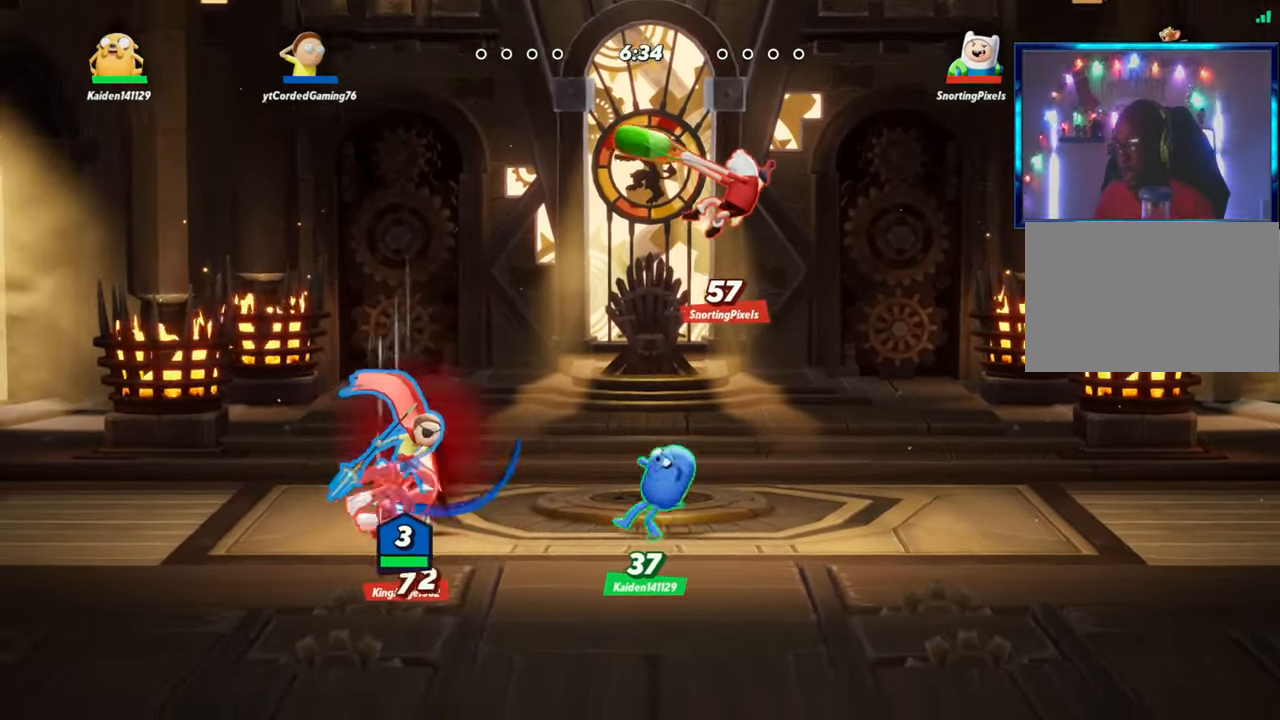
{"buttons": [], "left_stick": "left", "events": [[333, "left_stick", "left"]]}
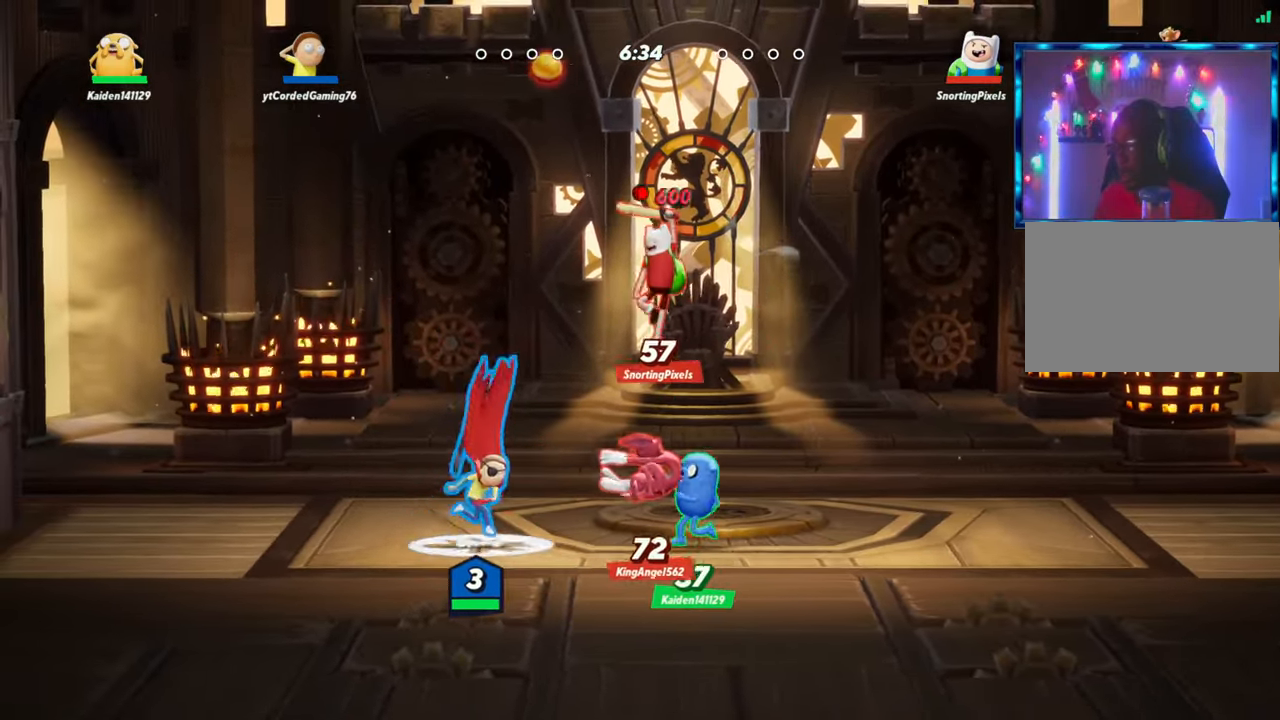
{"buttons": [], "left_stick": "center", "events": [[67, "L2", "down"], [133, "R2", "down"], [200, "L2", "up"], [200, "R2", "up"], [217, "left_stick", "right"], [300, "R1", "down"], [367, "left_stick", "down-right"], [400, "R1", "up"], [483, "left_stick", "center"]]}
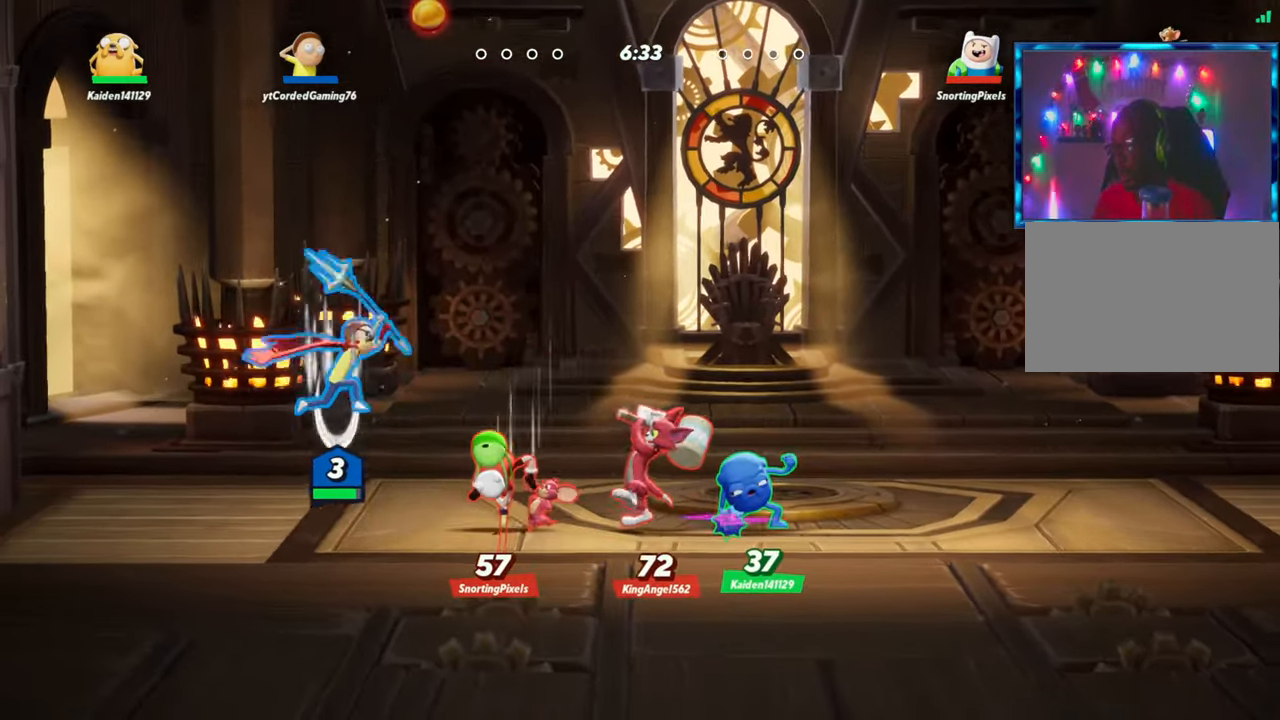
{"buttons": ["L2"], "left_stick": "left"}
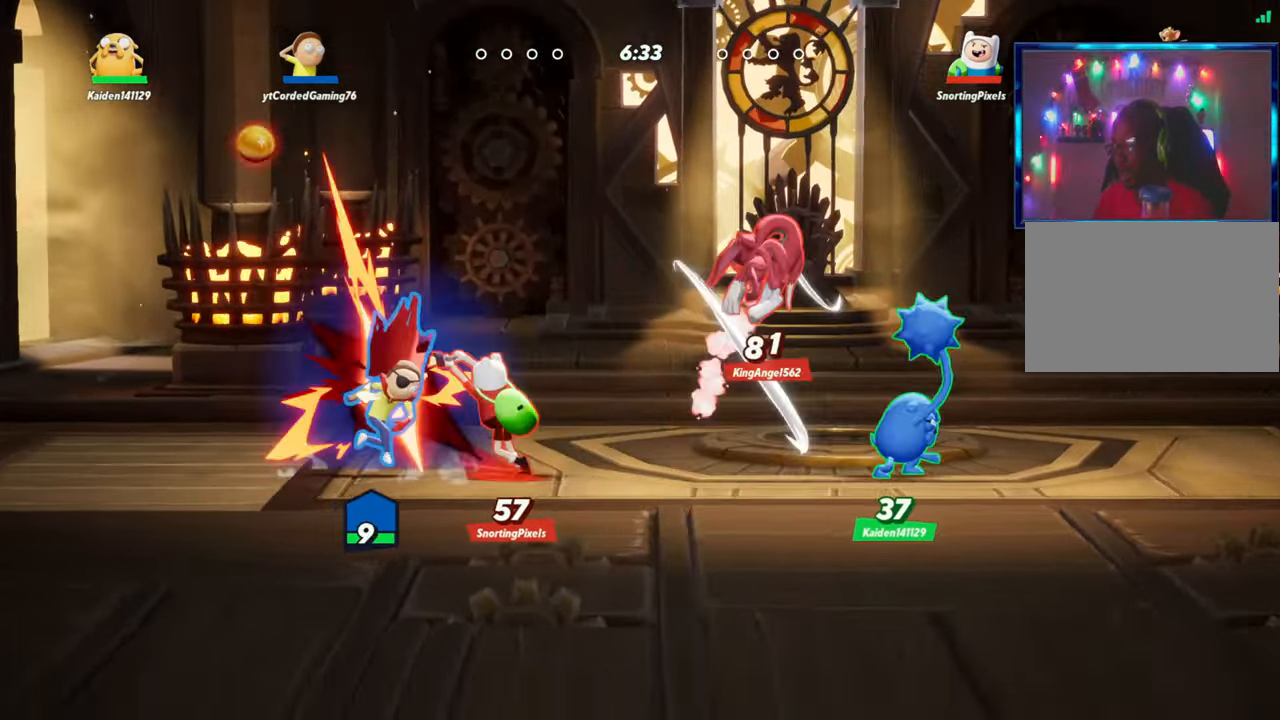
{"buttons": [], "left_stick": "center", "events": [[17, "R2", "down"], [83, "R2", "up"], [100, "L2", "up"], [133, "left_stick", "right"], [183, "R2", "down"], [233, "R2", "up"], [333, "left_stick", "center"]]}
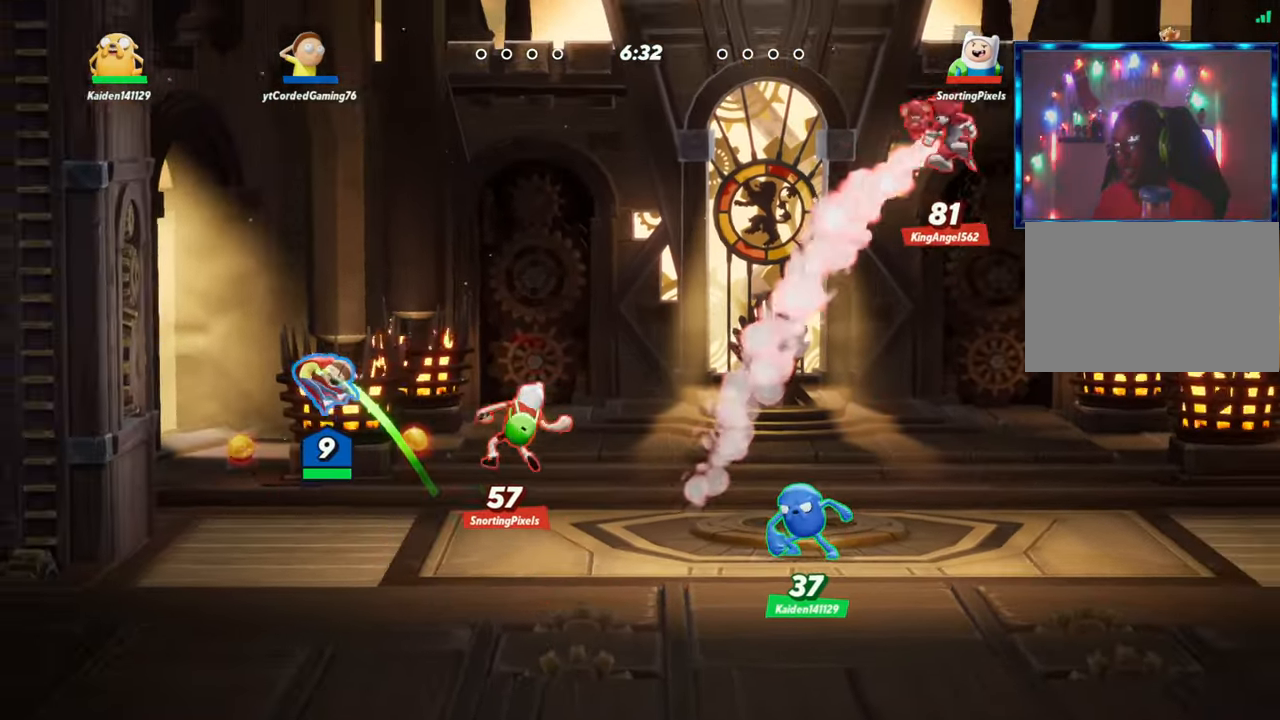
{"buttons": ["R1"], "left_stick": "down", "events": [[83, "L2", "down"], [150, "R2", "down"], [167, "left_stick", "right"], [267, "L2", "up"], [267, "R2", "up"], [367, "left_stick", "down"], [417, "R1", "down"]]}
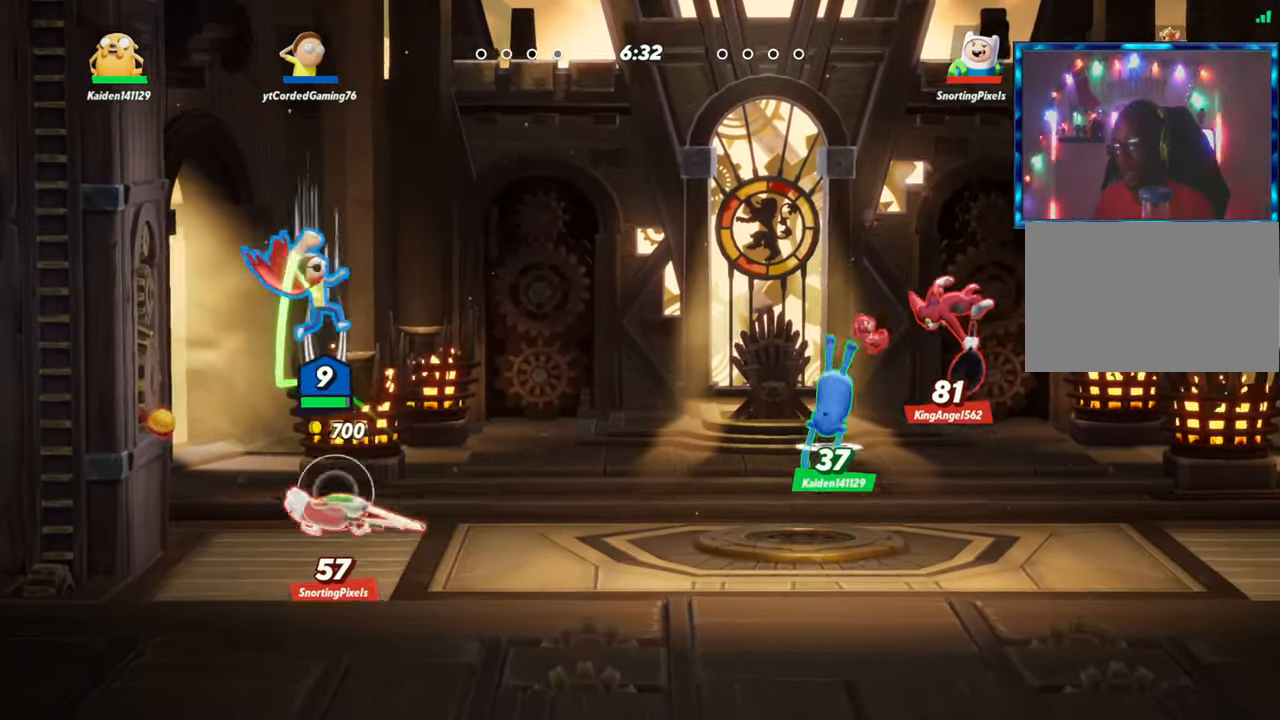
{"buttons": ["R1"], "left_stick": "left", "events": [[183, "R1", "up"], [283, "left_stick", "center"], [433, "left_stick", "left"], [500, "R1", "down"]]}